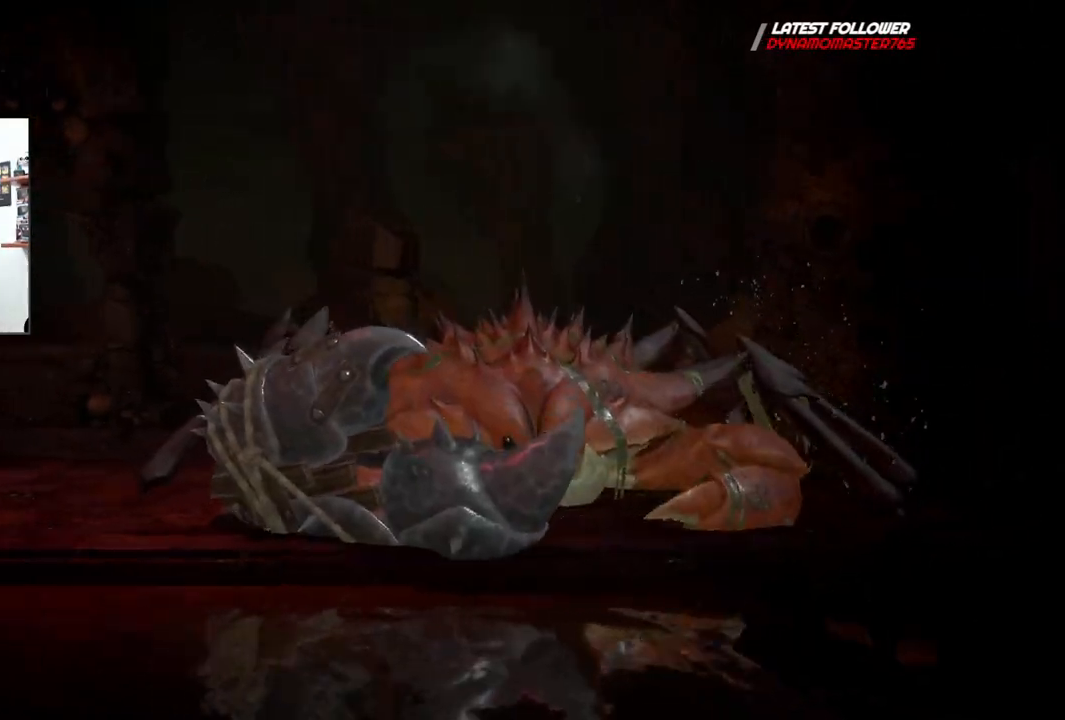
Gameplay with a controller (PlayStation layout); each line is a JSON object with the inputs held at the frame after it. "events" lists button and stick changes between this image and that frame as [ms after this image, input, new state], when the widget could be followed in between.
{"buttons": [], "left_stick": "center", "right_stick": "center", "events": []}
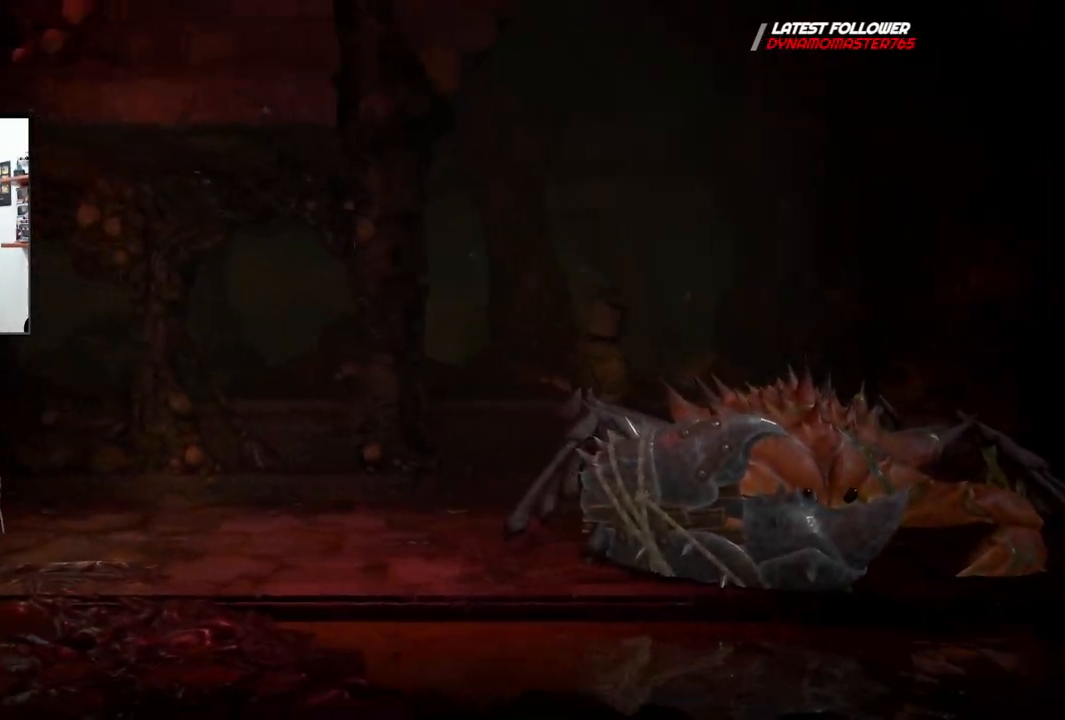
{"buttons": [], "left_stick": "center", "right_stick": "center", "events": []}
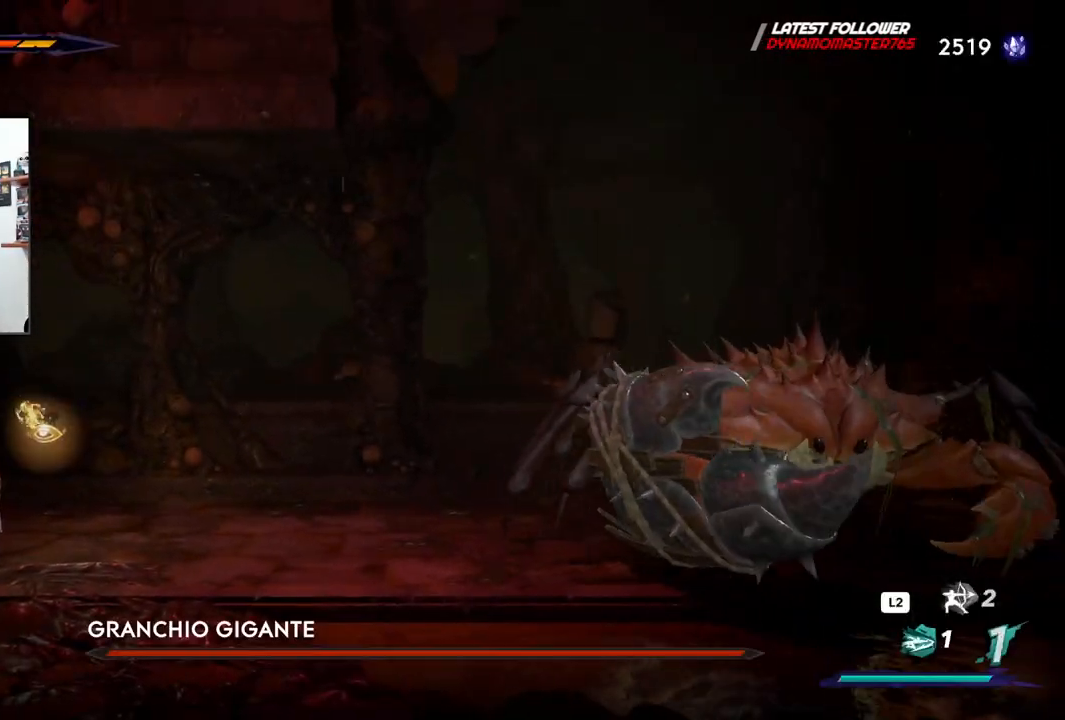
{"buttons": [], "left_stick": "center", "right_stick": "center", "events": [[50, "left_stick", "right"], [433, "left_stick", "center"]]}
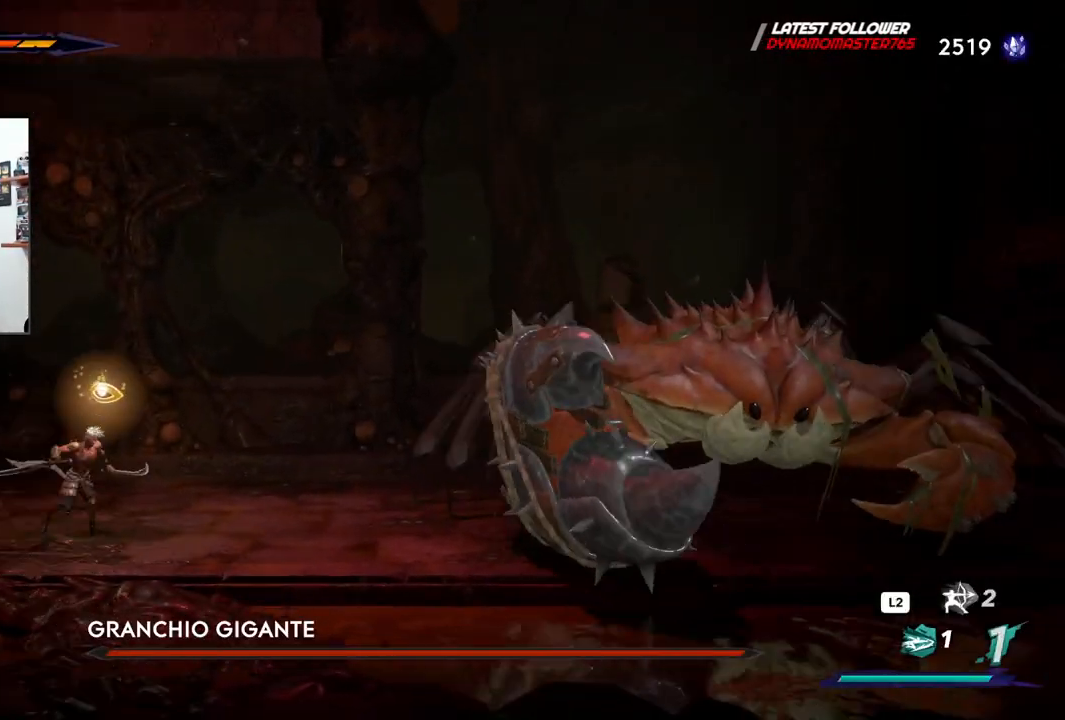
{"buttons": ["SQUARE"], "left_stick": "center", "right_stick": "center", "events": [[83, "SQUARE", "down"]]}
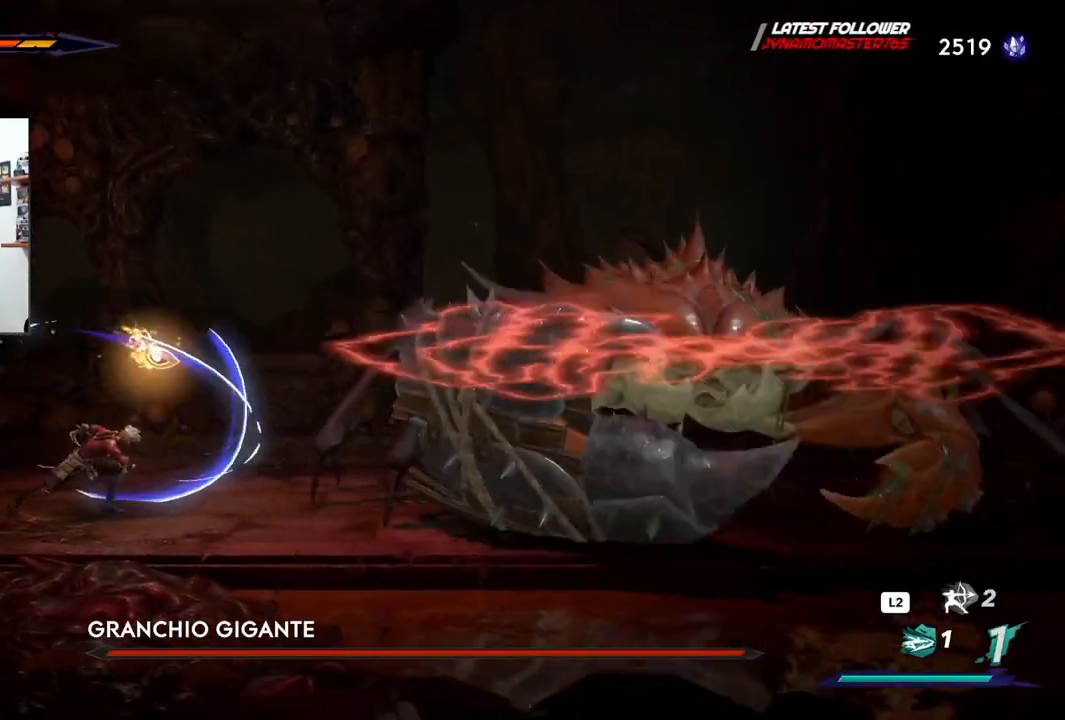
{"buttons": ["SQUARE"], "left_stick": "center", "right_stick": "center", "events": []}
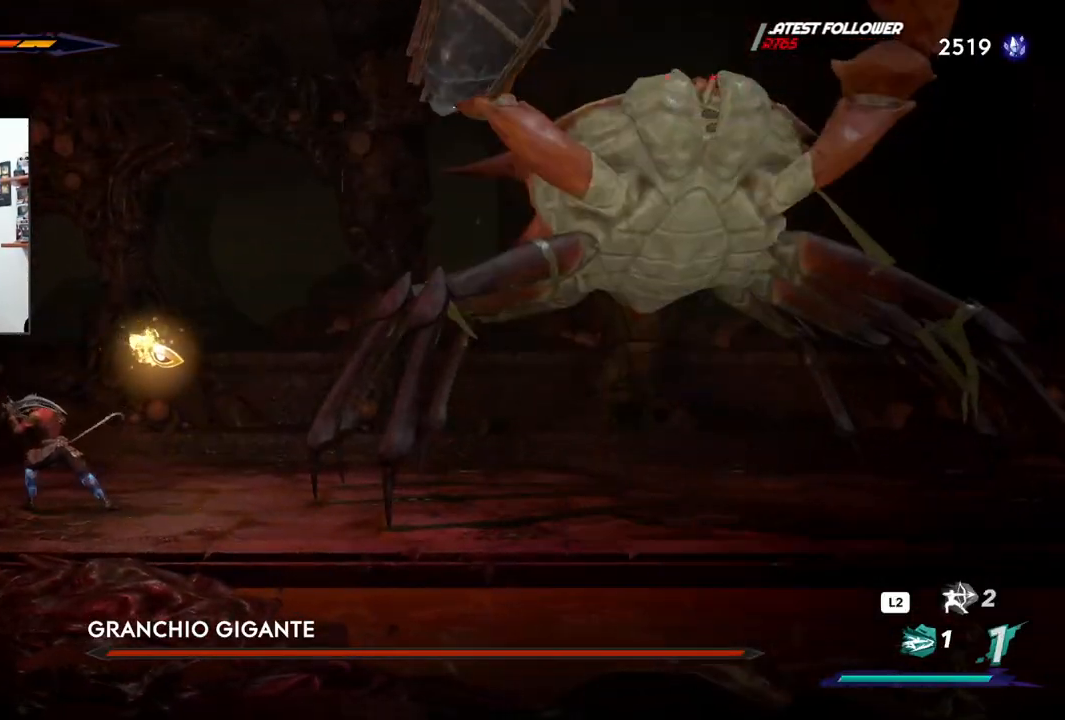
{"buttons": [], "left_stick": "center", "right_stick": "center", "events": [[367, "SQUARE", "up"]]}
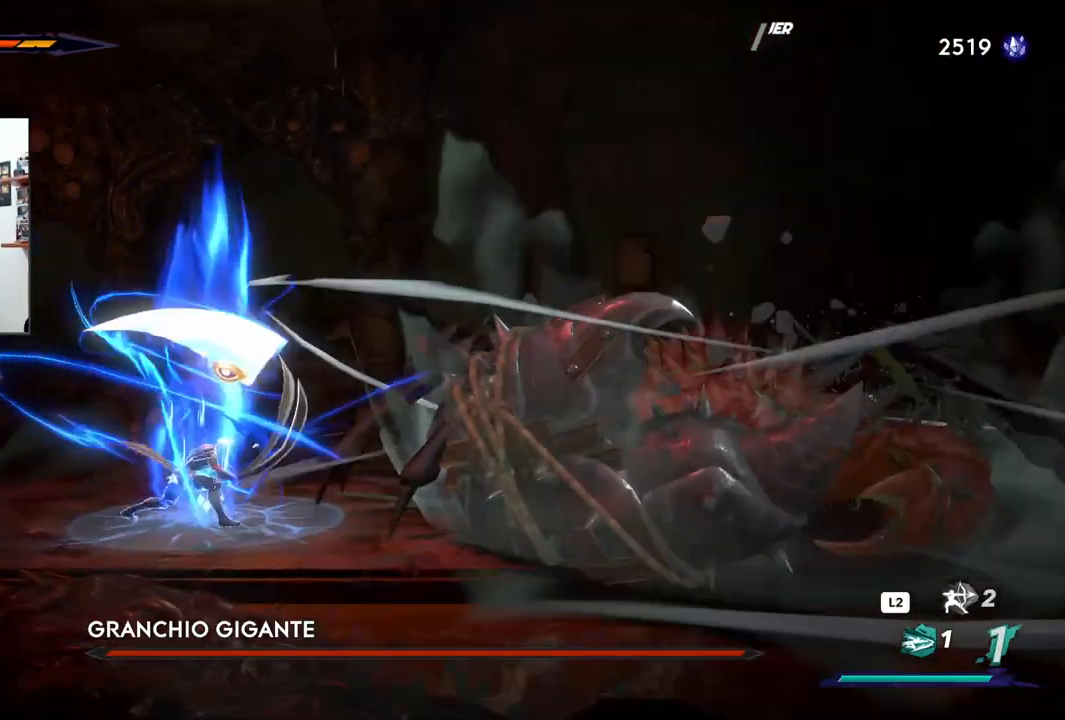
{"buttons": [], "left_stick": "center", "right_stick": "center", "events": []}
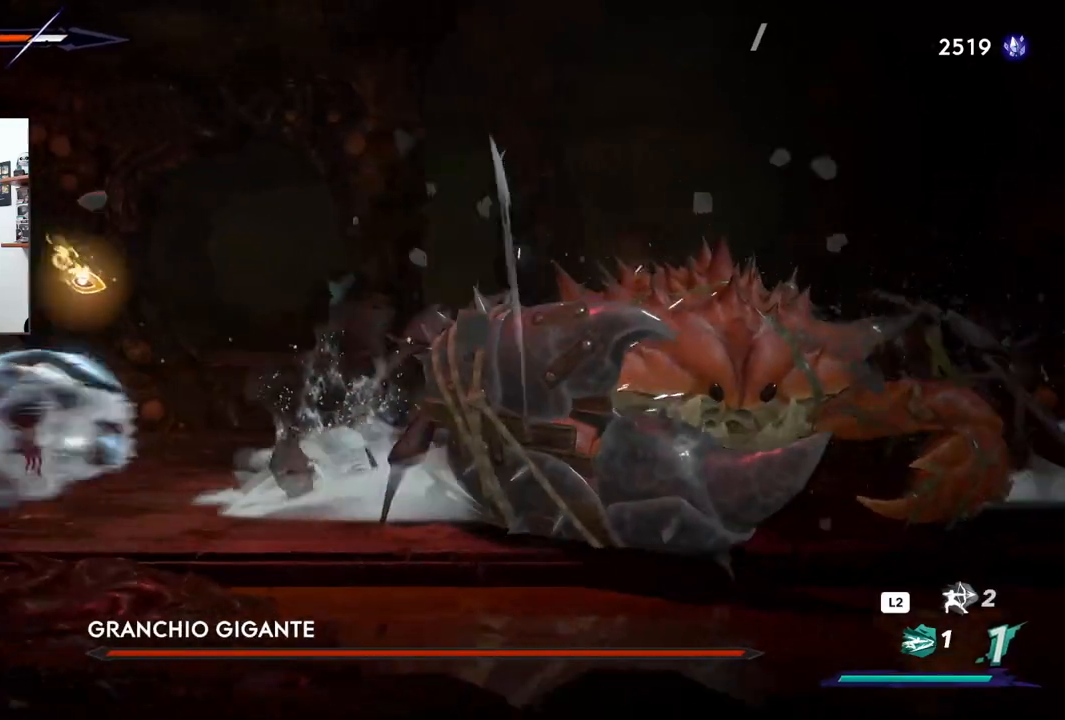
{"buttons": ["R2"], "left_stick": "center", "right_stick": "center", "events": [[367, "R2", "down"]]}
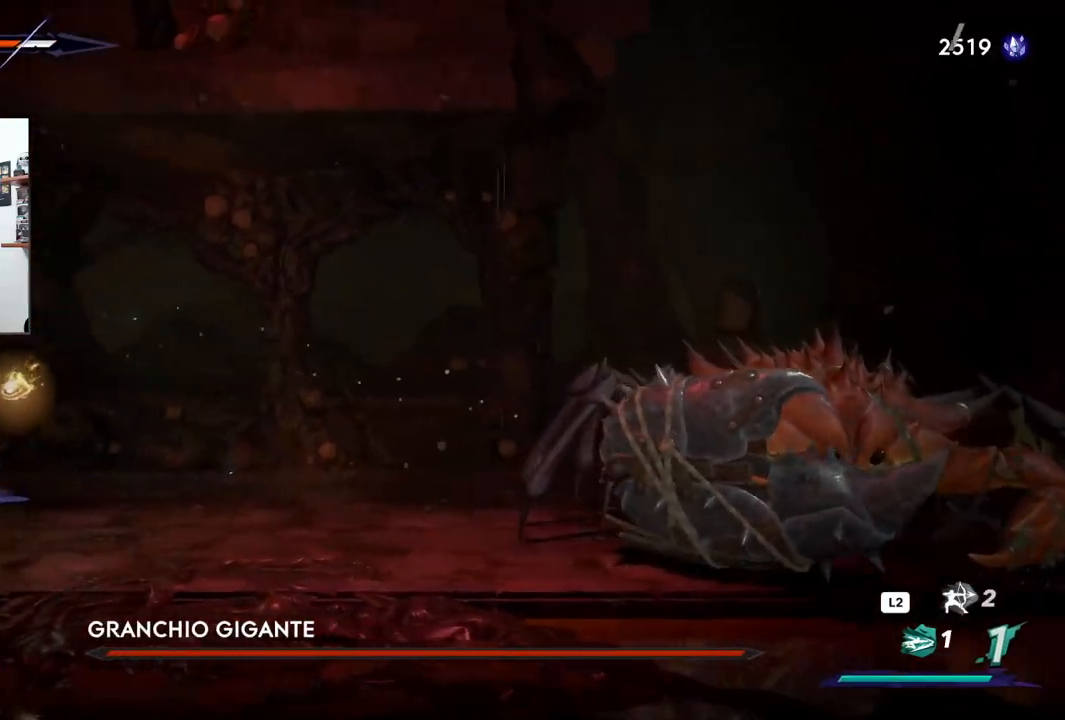
{"buttons": [], "left_stick": "right", "right_stick": "center", "events": [[50, "R2", "up"], [100, "left_stick", "left"], [250, "left_stick", "center"], [317, "left_stick", "right"]]}
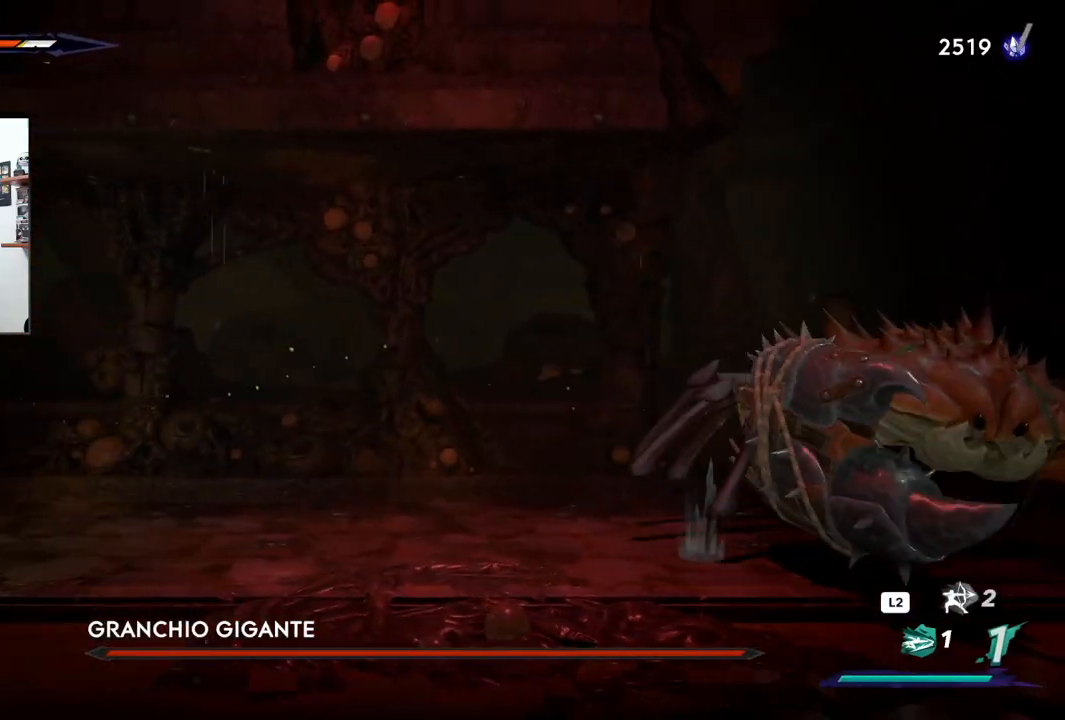
{"buttons": ["SQUARE"], "left_stick": "center", "right_stick": "center", "events": [[267, "SQUARE", "down"], [367, "left_stick", "center"]]}
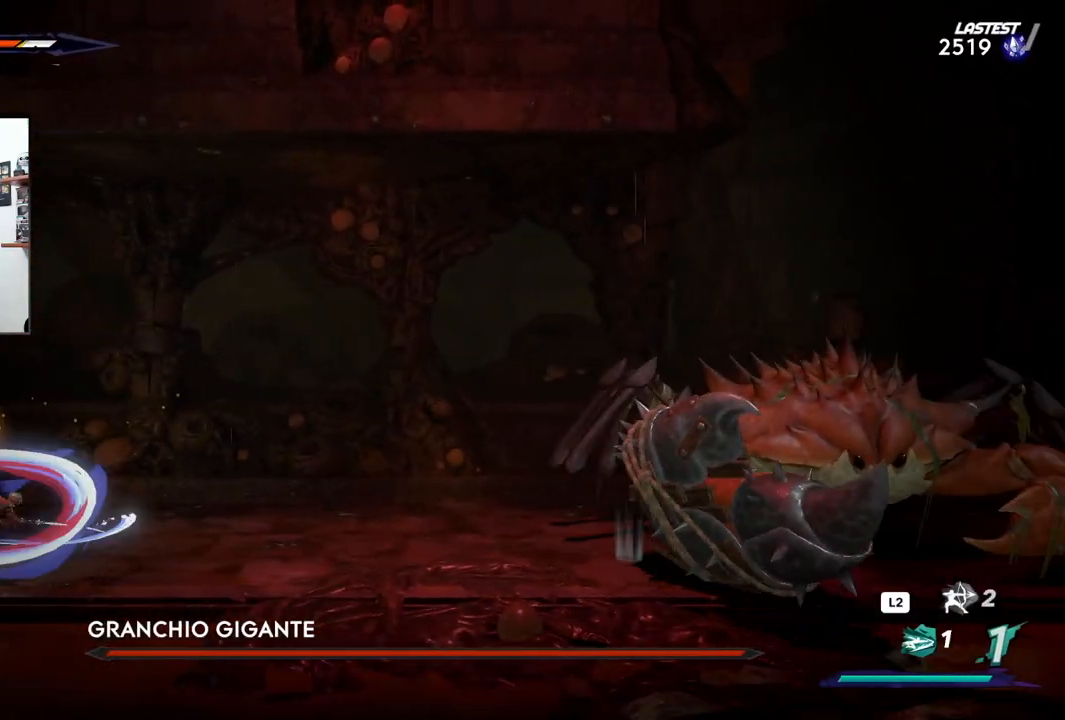
{"buttons": ["SQUARE"], "left_stick": "center", "right_stick": "center", "events": []}
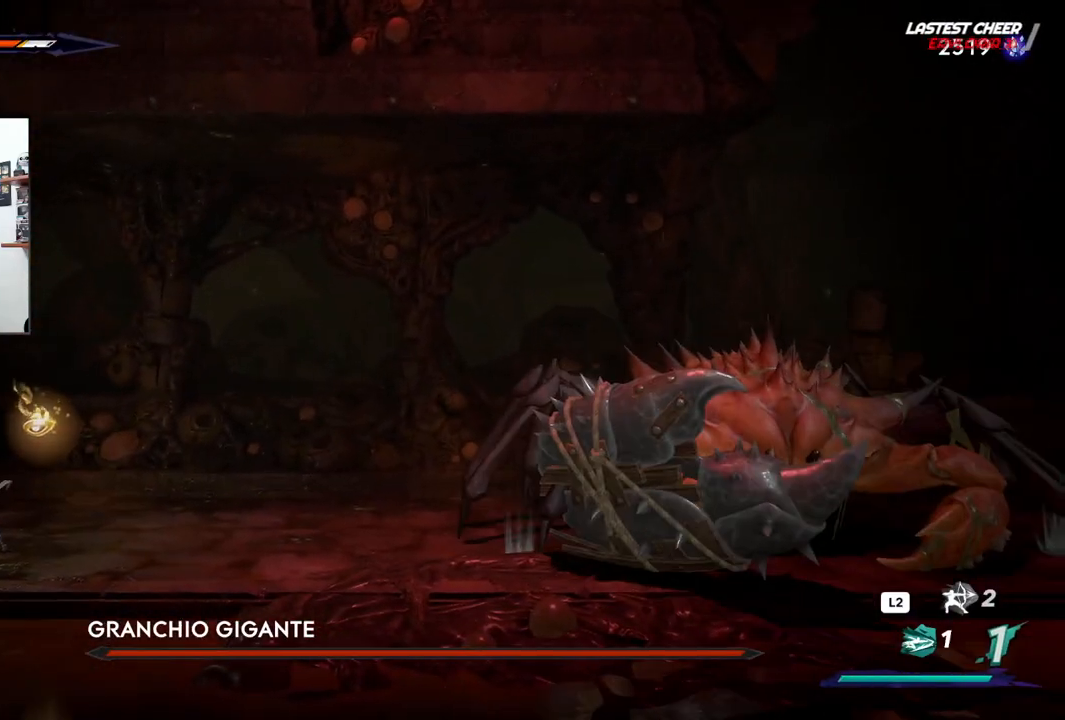
{"buttons": ["SQUARE"], "left_stick": "center", "right_stick": "center", "events": []}
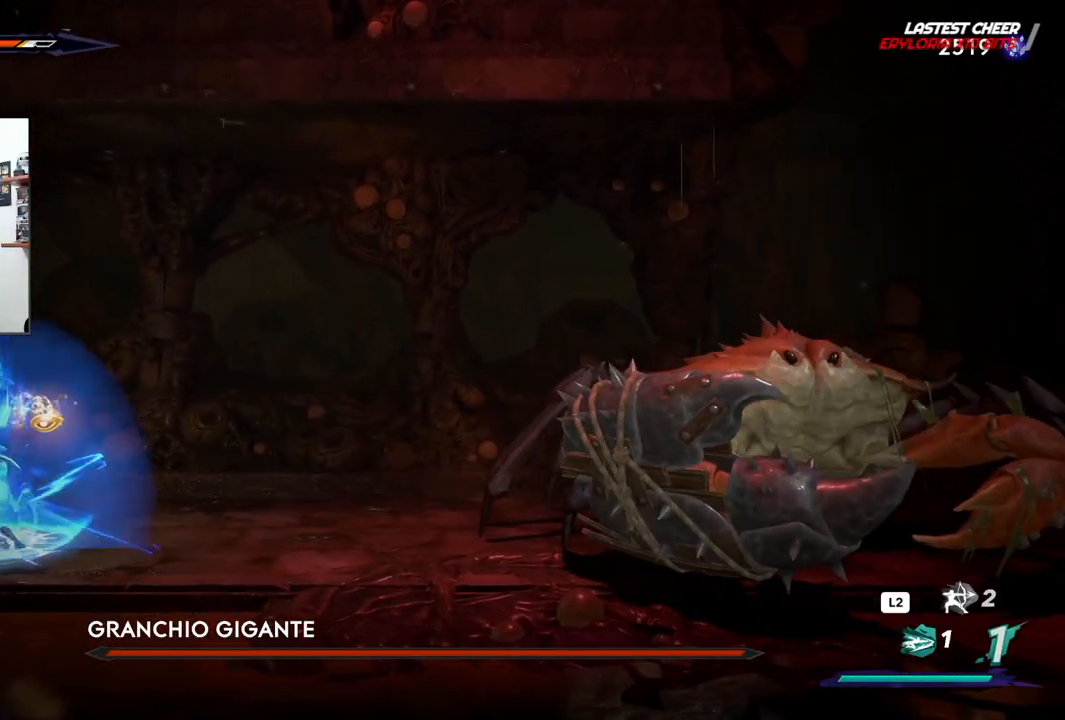
{"buttons": ["SQUARE"], "left_stick": "center", "right_stick": "center", "events": []}
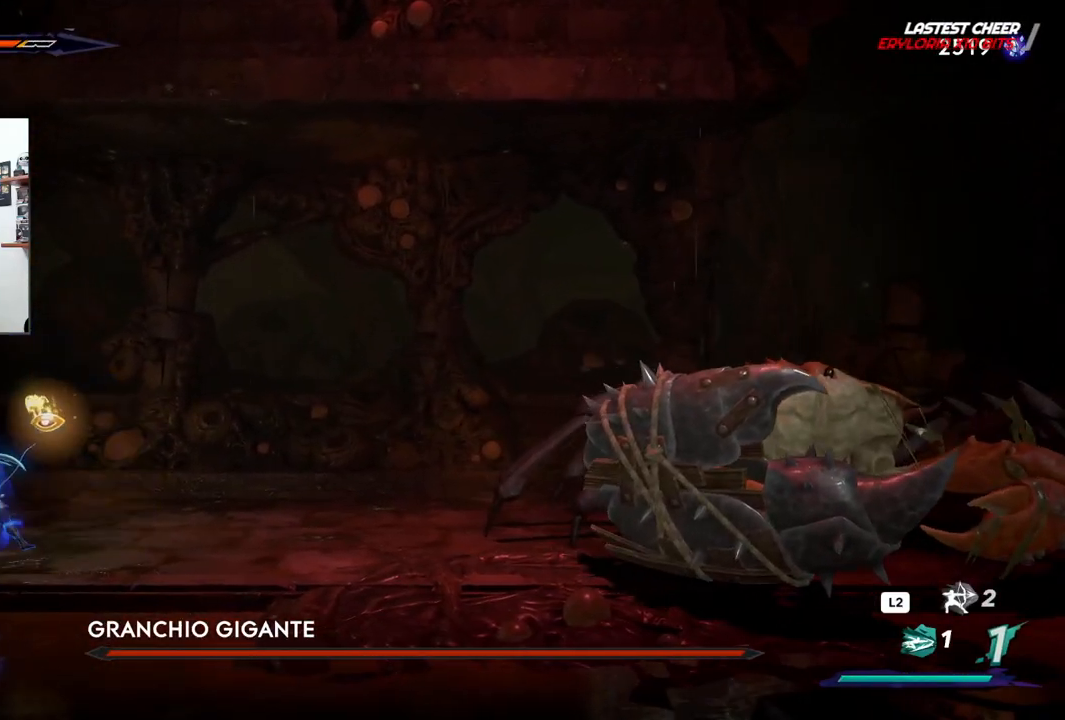
{"buttons": ["SQUARE"], "left_stick": "center", "right_stick": "center", "events": []}
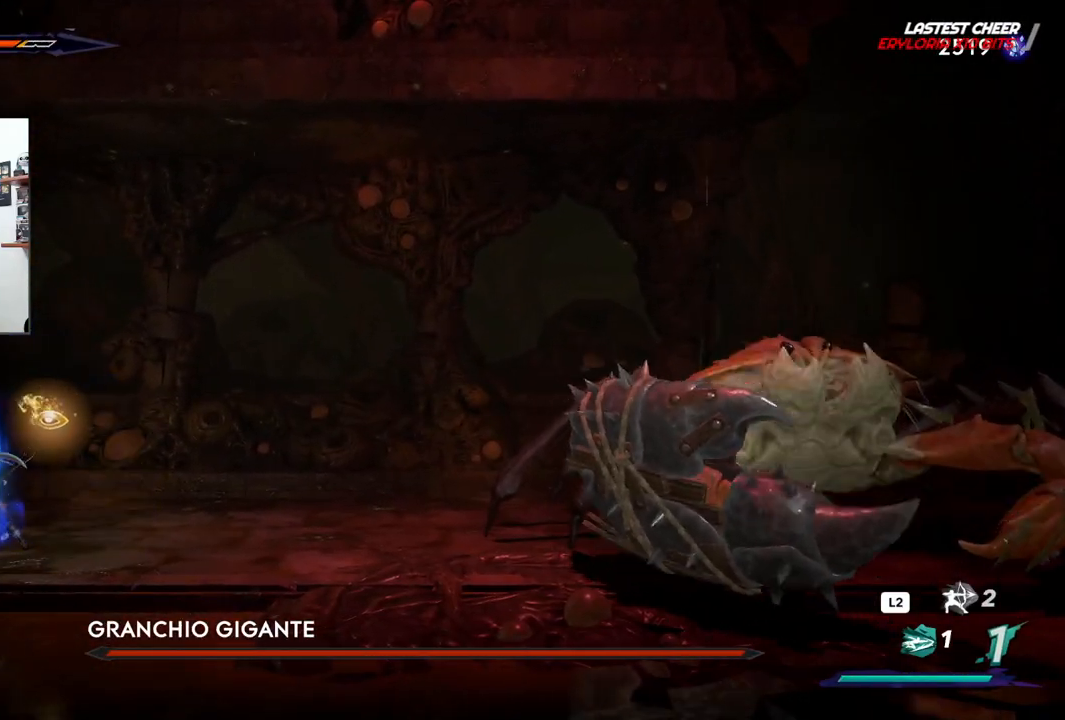
{"buttons": ["SQUARE"], "left_stick": "center", "right_stick": "center", "events": []}
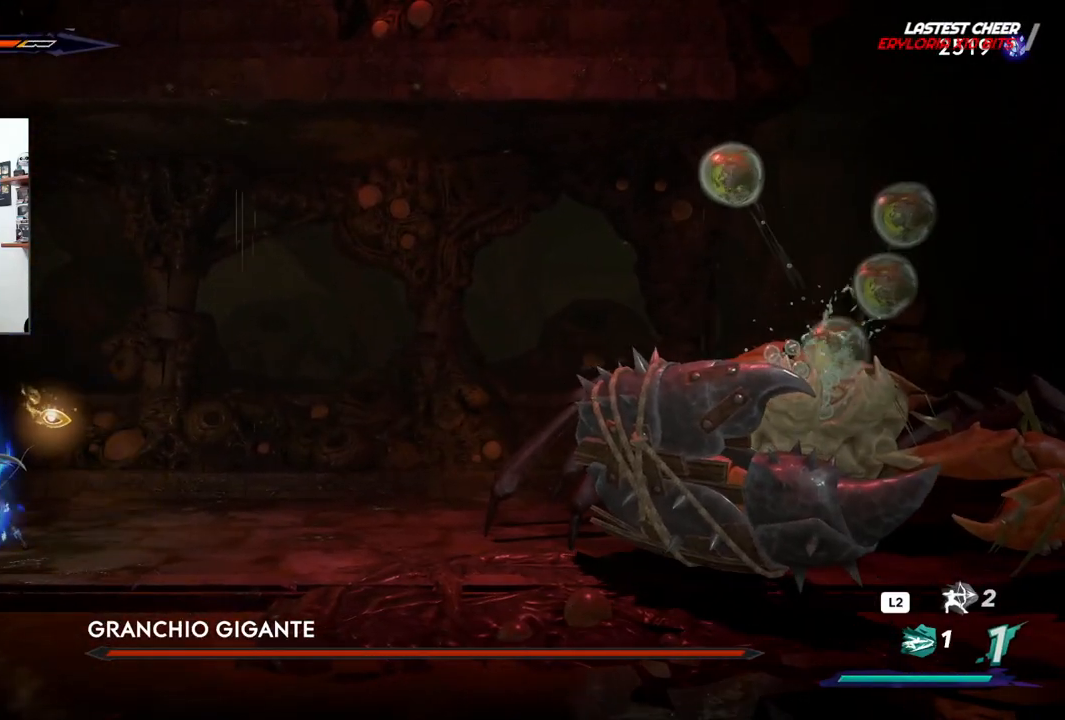
{"buttons": ["SQUARE"], "left_stick": "center", "right_stick": "center", "events": []}
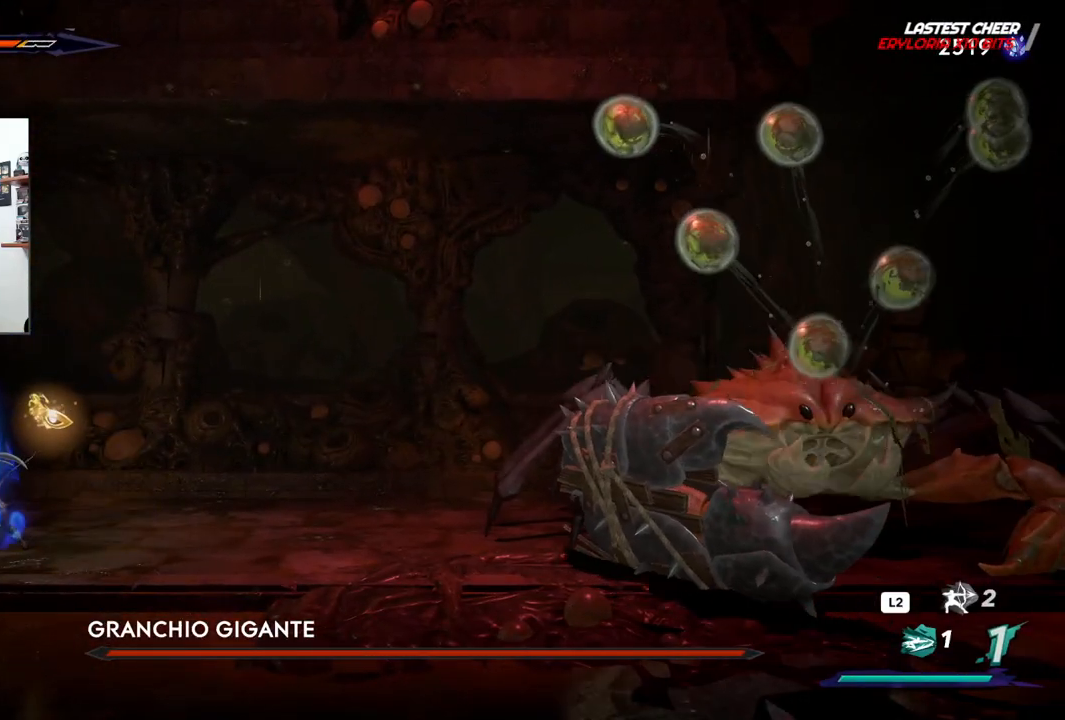
{"buttons": ["SQUARE"], "left_stick": "center", "right_stick": "center", "events": []}
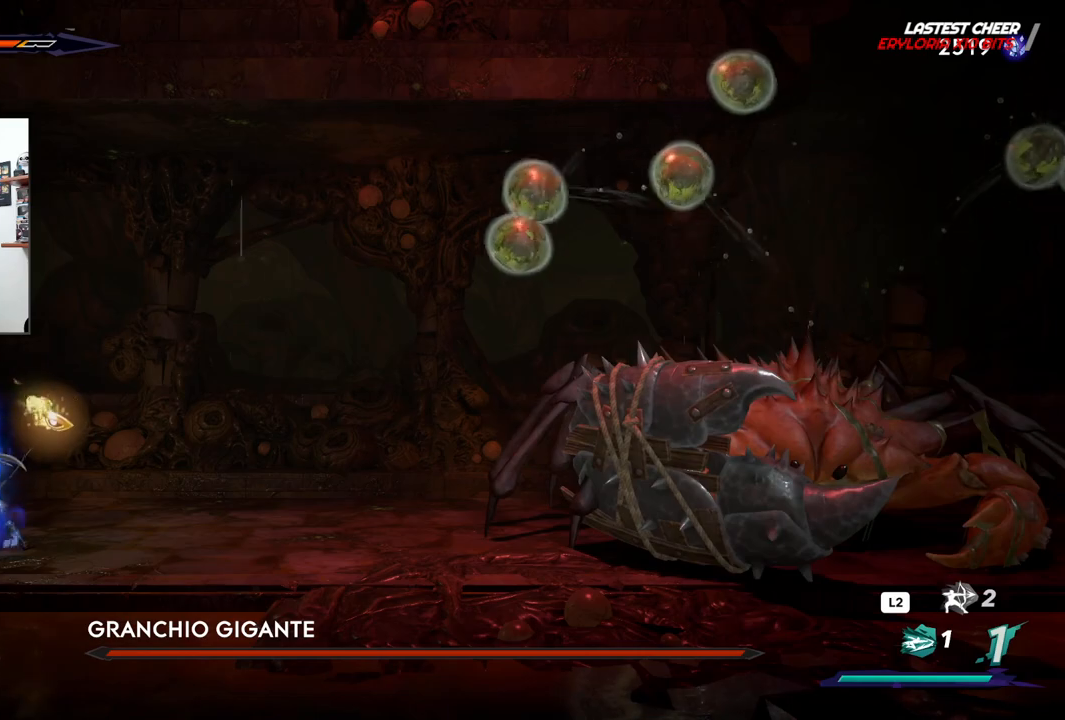
{"buttons": ["SQUARE"], "left_stick": "center", "right_stick": "center", "events": []}
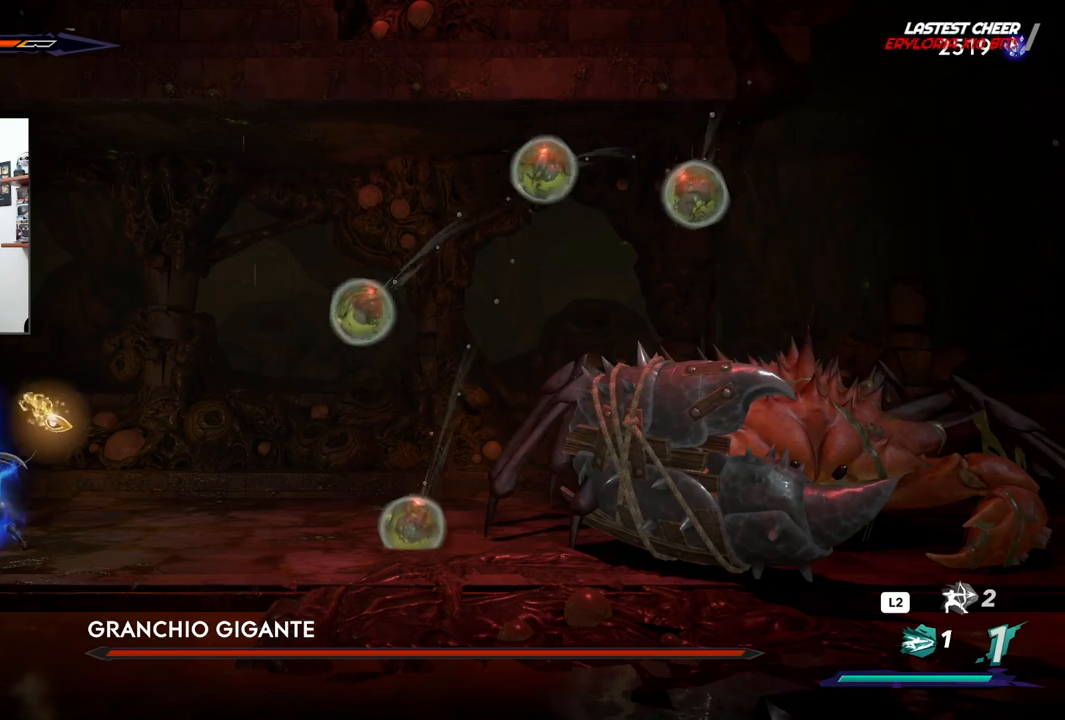
{"buttons": ["SQUARE"], "left_stick": "center", "right_stick": "center", "events": []}
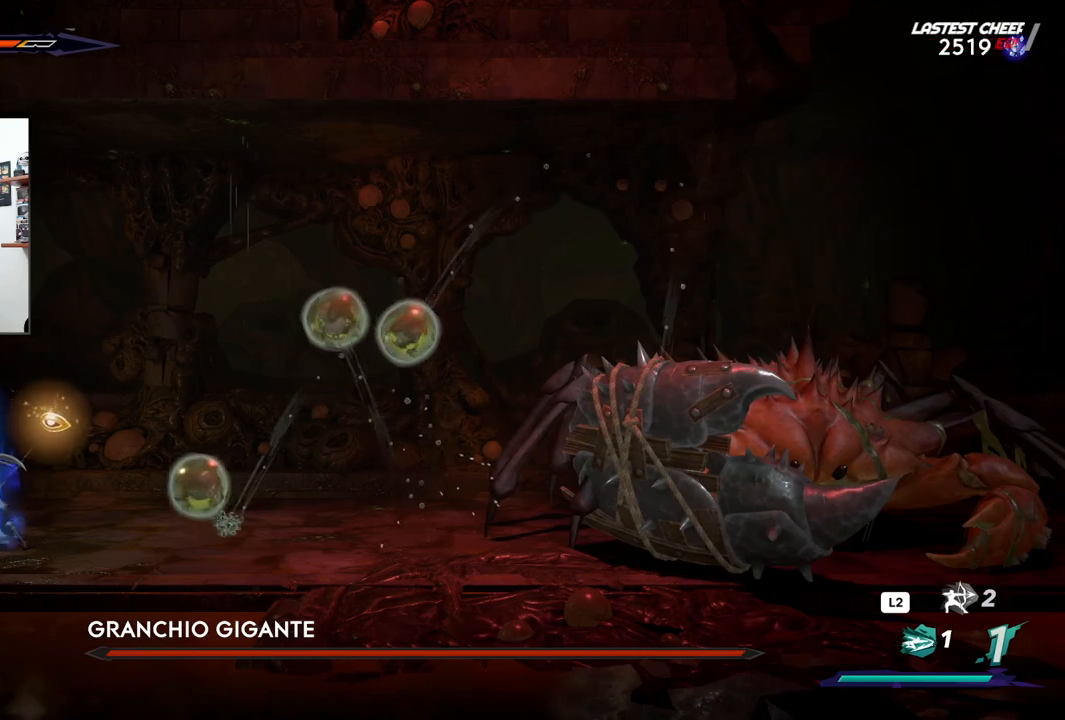
{"buttons": [], "left_stick": "center", "right_stick": "center", "events": [[33, "SQUARE", "up"]]}
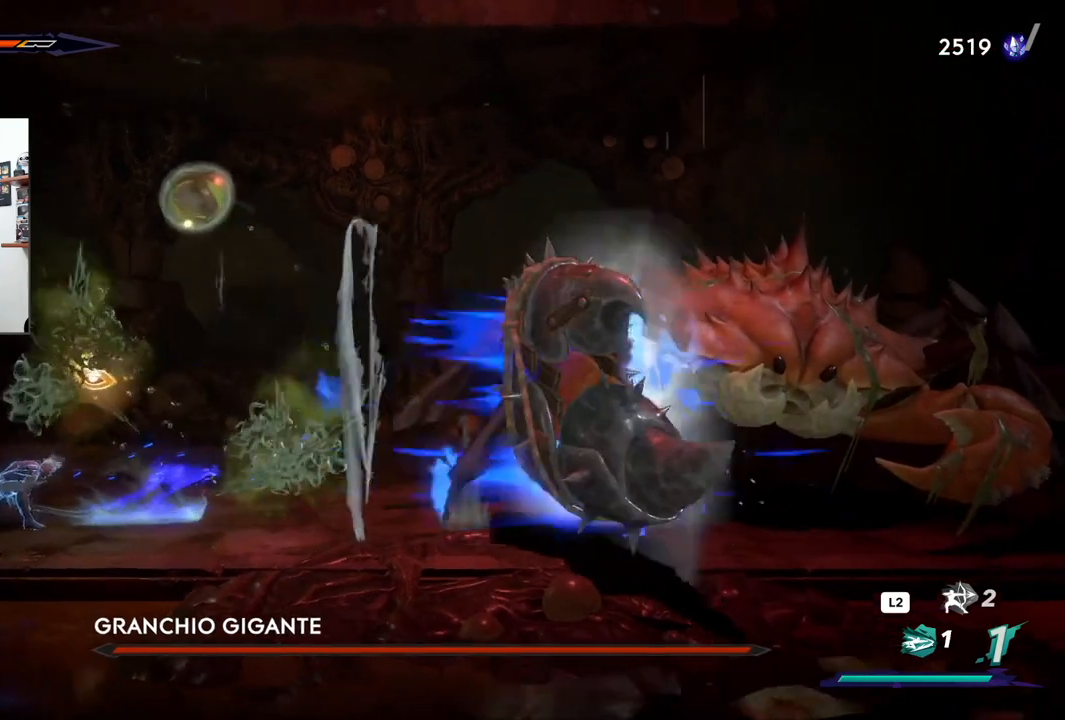
{"buttons": [], "left_stick": "left", "right_stick": "center", "events": [[267, "left_stick", "left"]]}
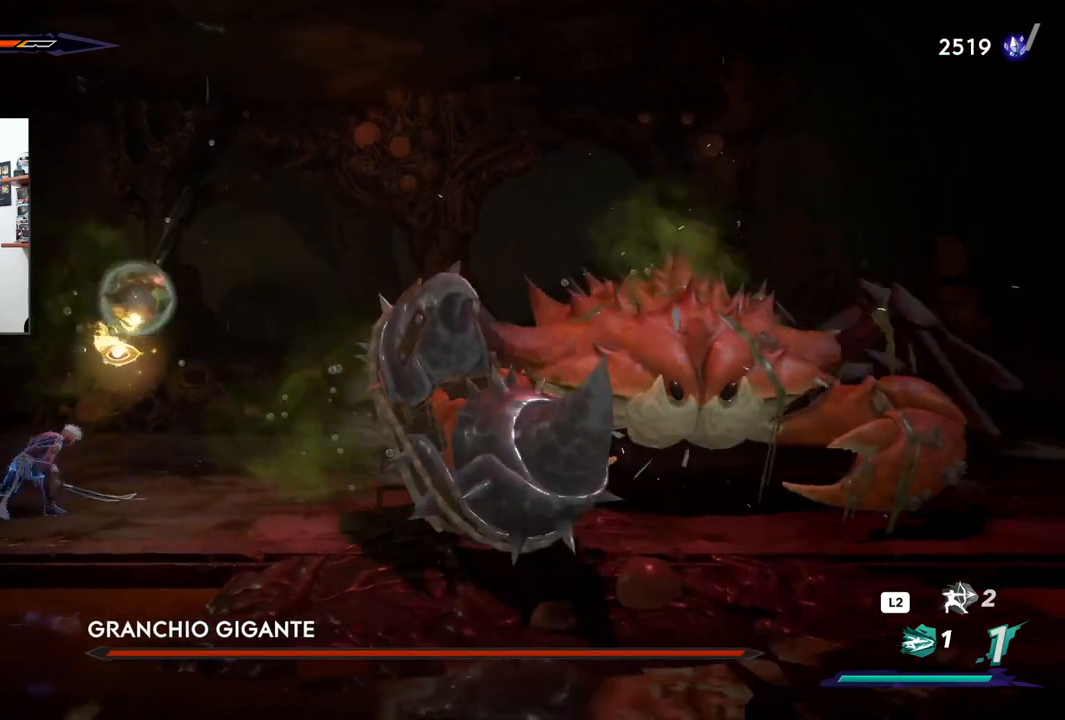
{"buttons": [], "left_stick": "left", "right_stick": "center", "events": []}
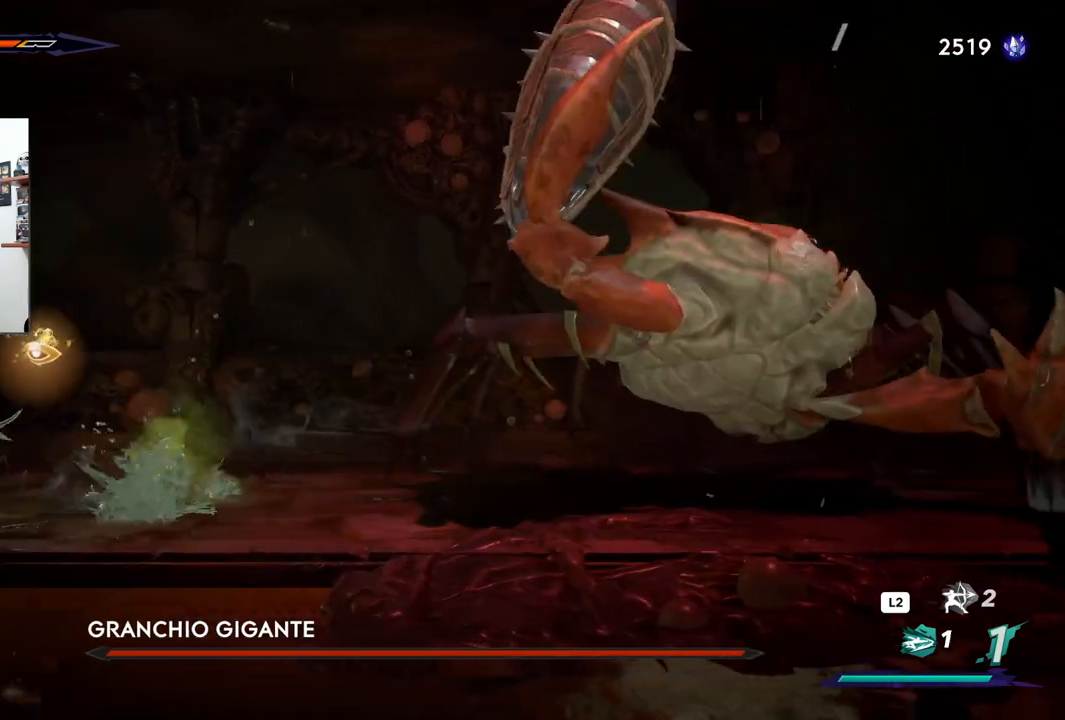
{"buttons": [], "left_stick": "right", "right_stick": "center", "events": [[267, "left_stick", "center"], [333, "left_stick", "right"]]}
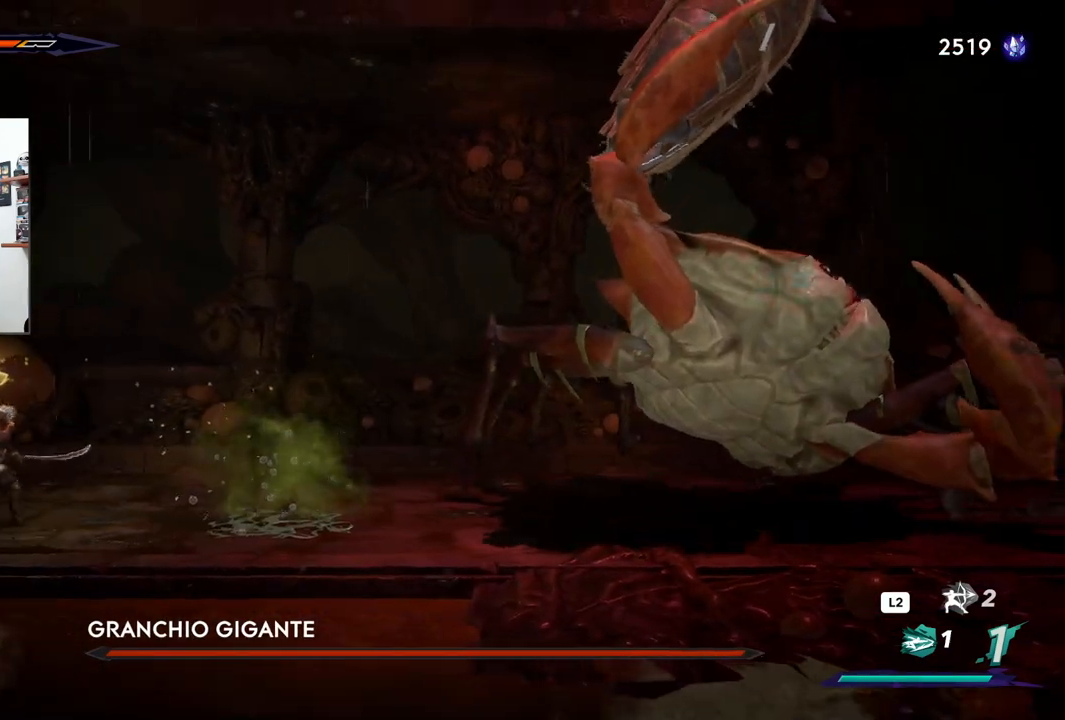
{"buttons": ["CROSS"], "left_stick": "left", "right_stick": "center", "events": [[83, "CROSS", "down"], [317, "left_stick", "center"], [367, "left_stick", "left"]]}
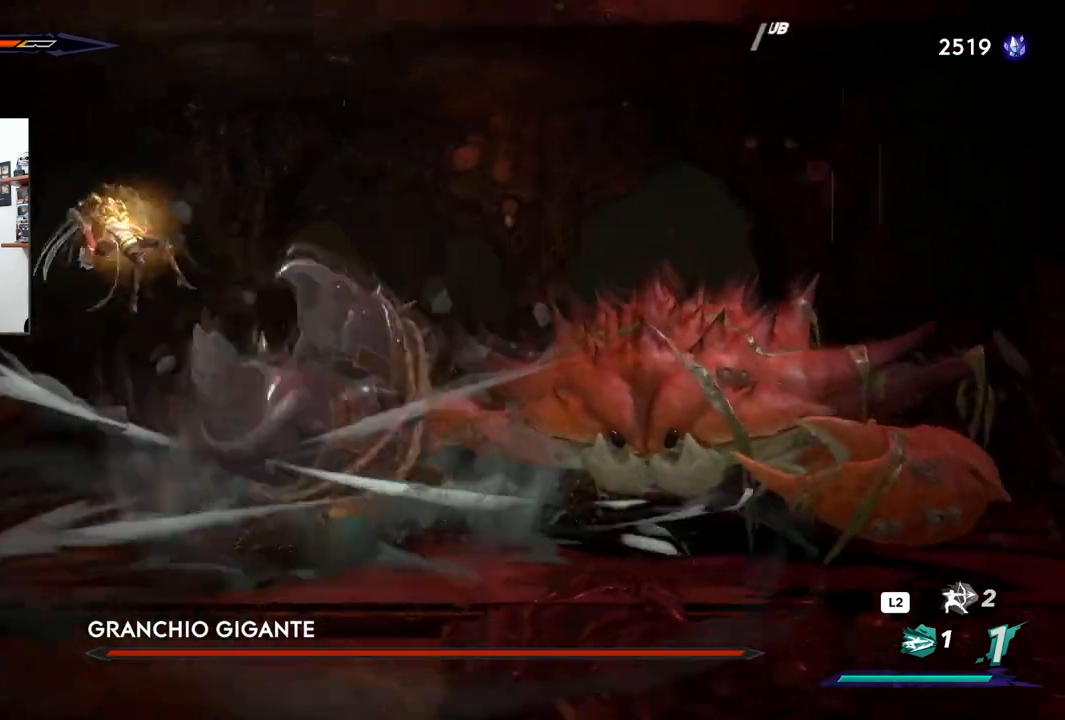
{"buttons": [], "left_stick": "right", "right_stick": "center", "events": [[383, "CROSS", "up"], [417, "left_stick", "center"], [467, "left_stick", "right"]]}
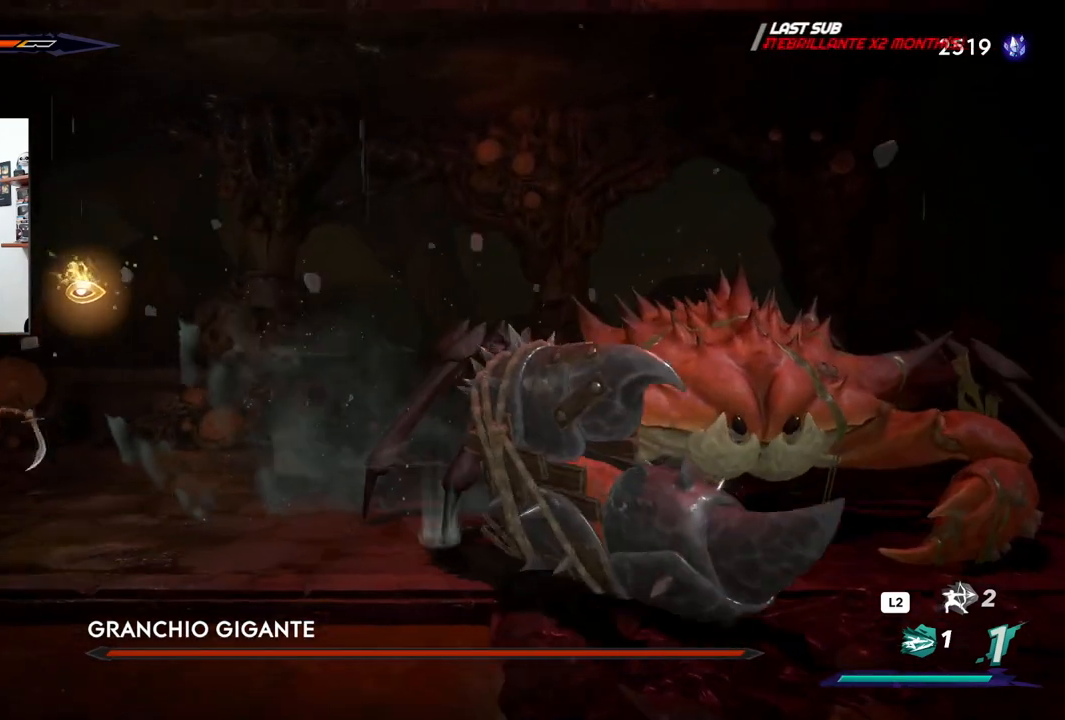
{"buttons": ["CROSS"], "left_stick": "right", "right_stick": "center", "events": [[400, "CROSS", "down"]]}
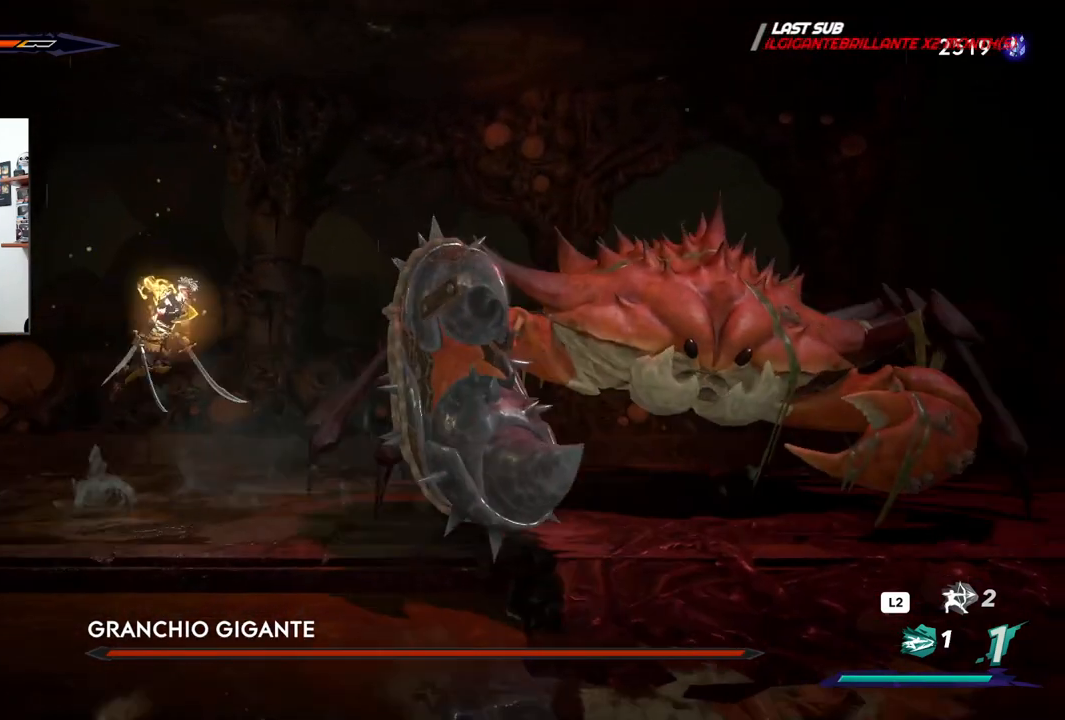
{"buttons": ["CROSS"], "left_stick": "right", "right_stick": "center", "events": [[233, "R2", "down"], [483, "R2", "up"]]}
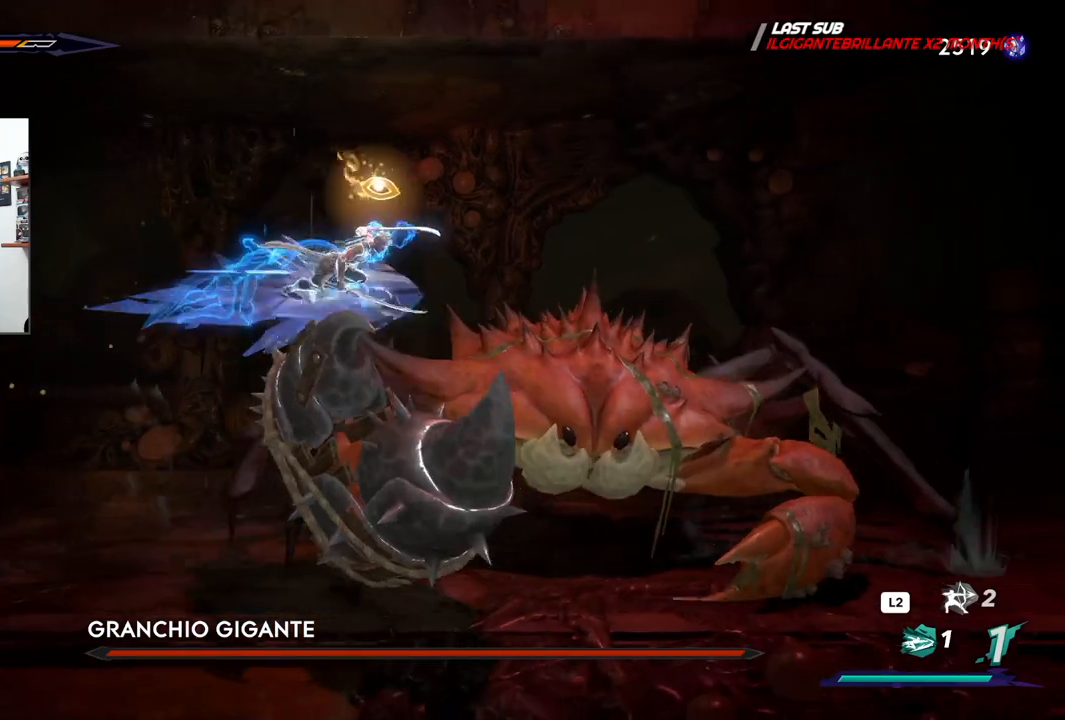
{"buttons": [], "left_stick": "down", "right_stick": "center", "events": [[67, "CROSS", "up"], [67, "left_stick", "down"], [100, "SQUARE", "down"], [400, "SQUARE", "up"]]}
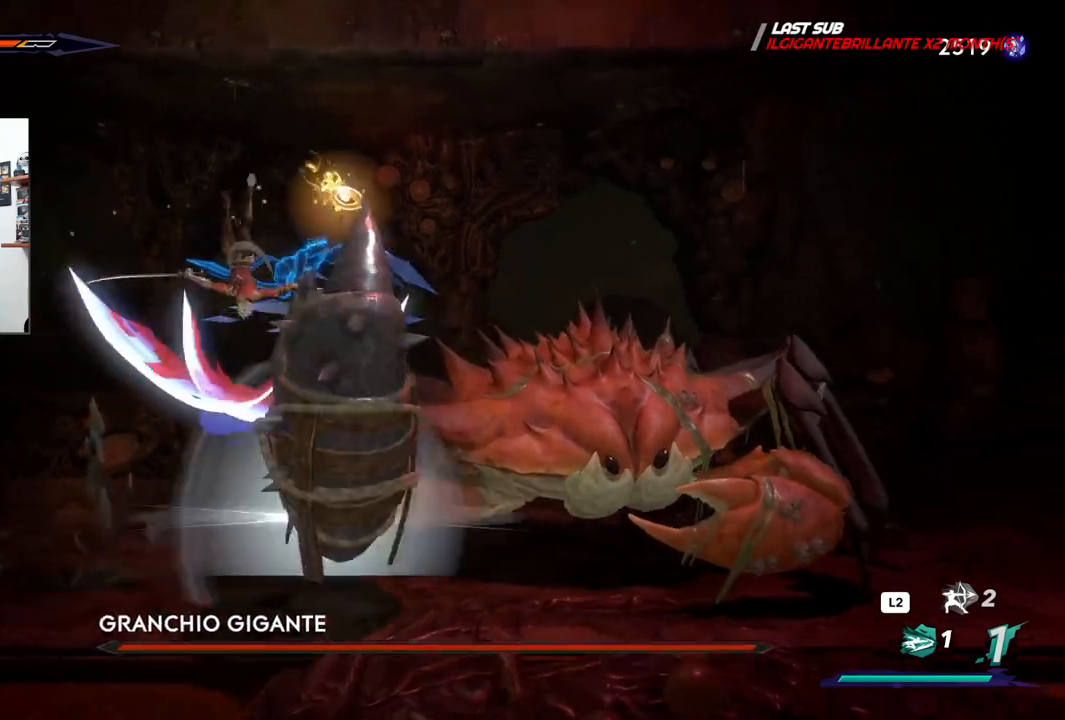
{"buttons": [], "left_stick": "left", "right_stick": "center", "events": [[67, "left_stick", "left"]]}